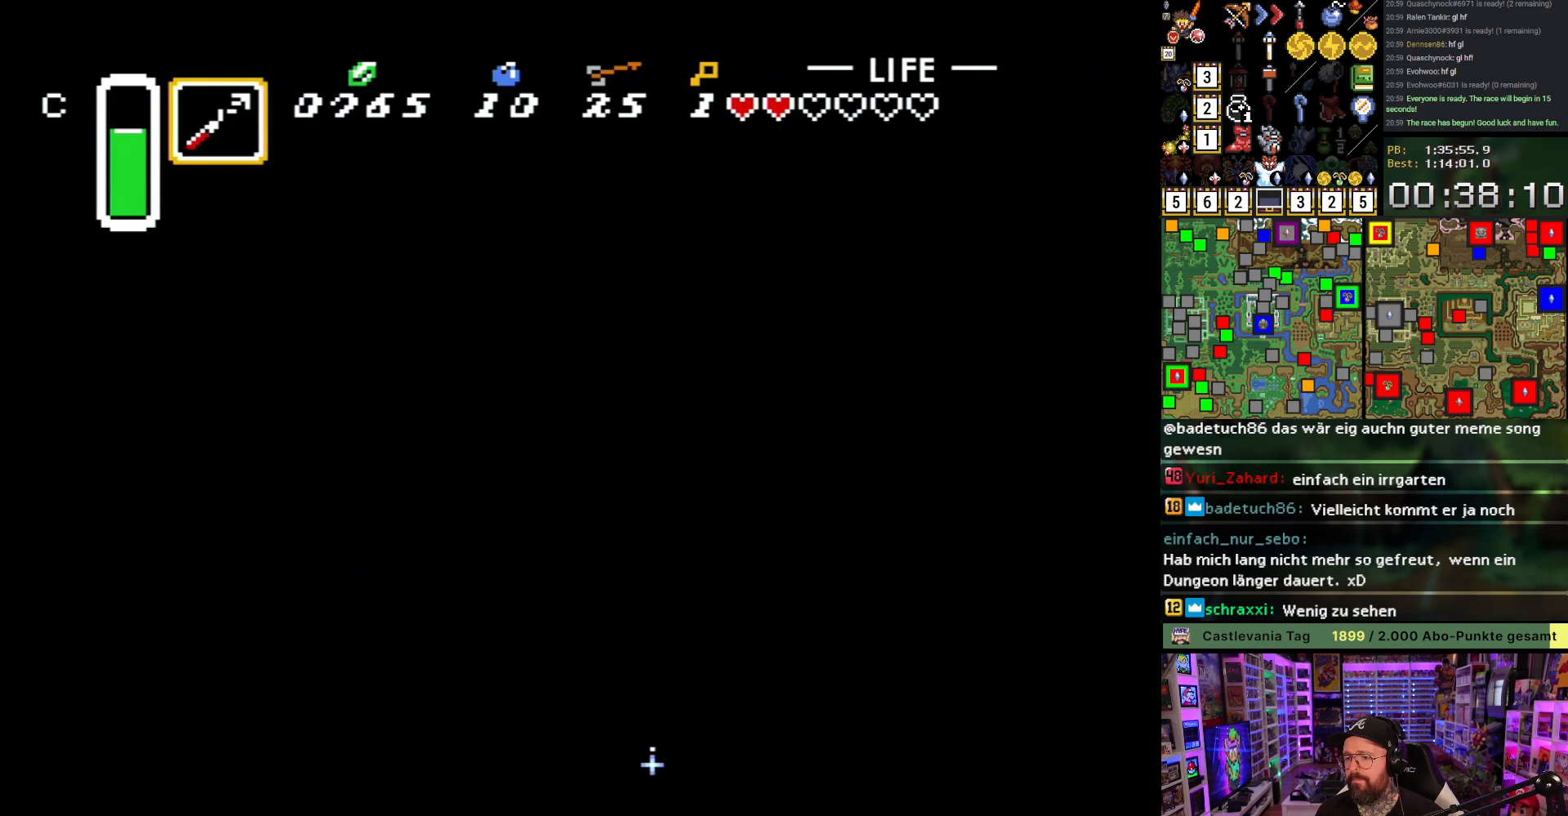
Gameplay with a controller (Nintendo layout); each line is a JSON object with the inputs held at the frame after it. "events" lists button and stick changes between this image and that frame as [ms after this image, input, new state], when the widget could be followed in between. Not read: L3 R3.
{"buttons": ["B", "DPAD_UP"], "events": [[67, "DPAD_DOWN", "up"], [250, "DPAD_RIGHT", "up"], [267, "DPAD_LEFT", "down"], [283, "DPAD_UP", "down"], [400, "DPAD_LEFT", "up"]]}
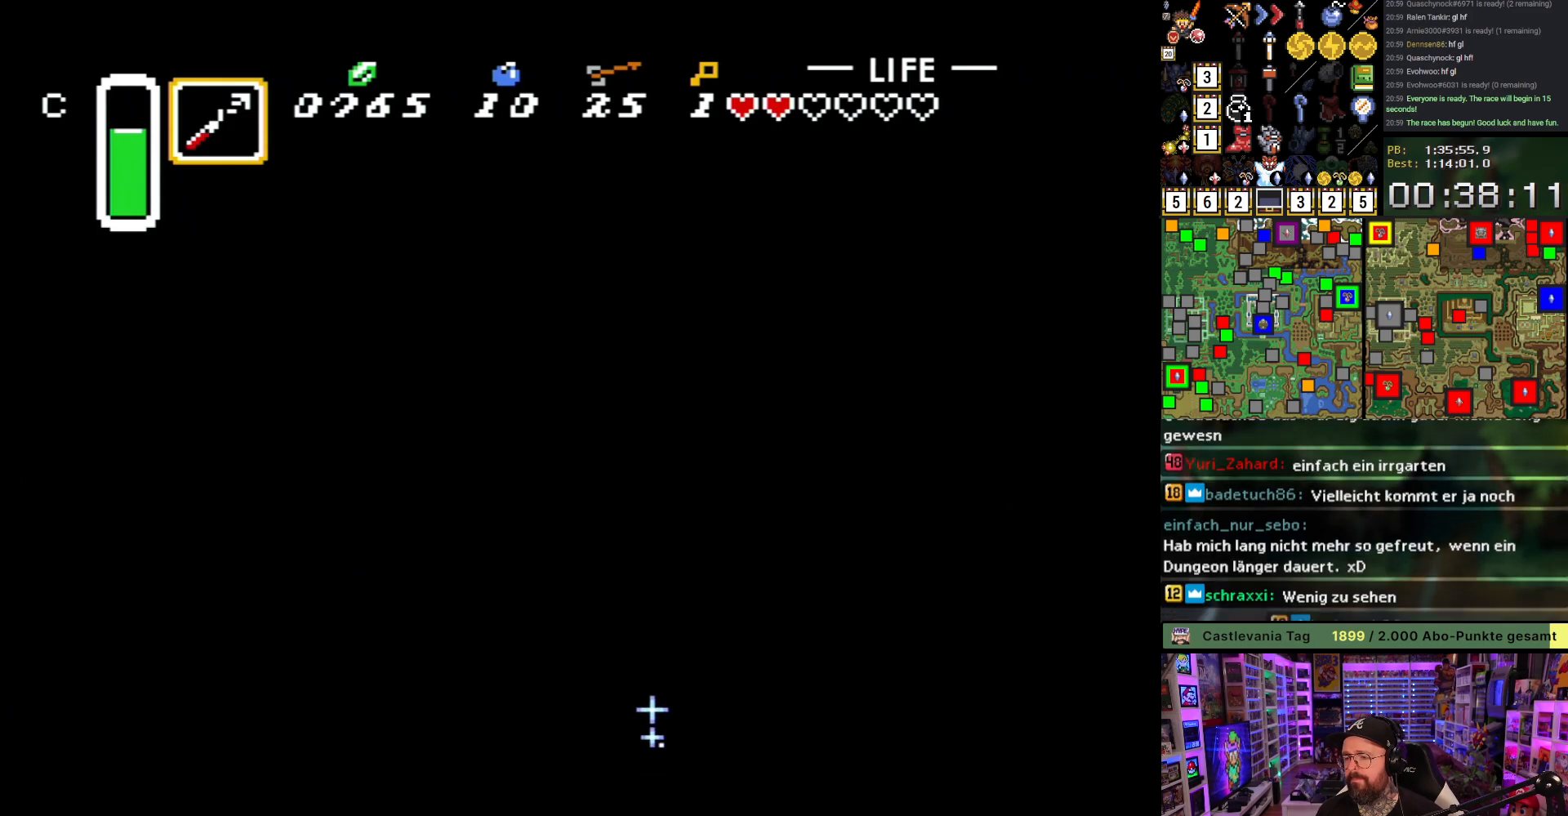
{"buttons": ["B", "DPAD_UP", "DPAD_RIGHT"], "events": [[367, "DPAD_RIGHT", "down"]]}
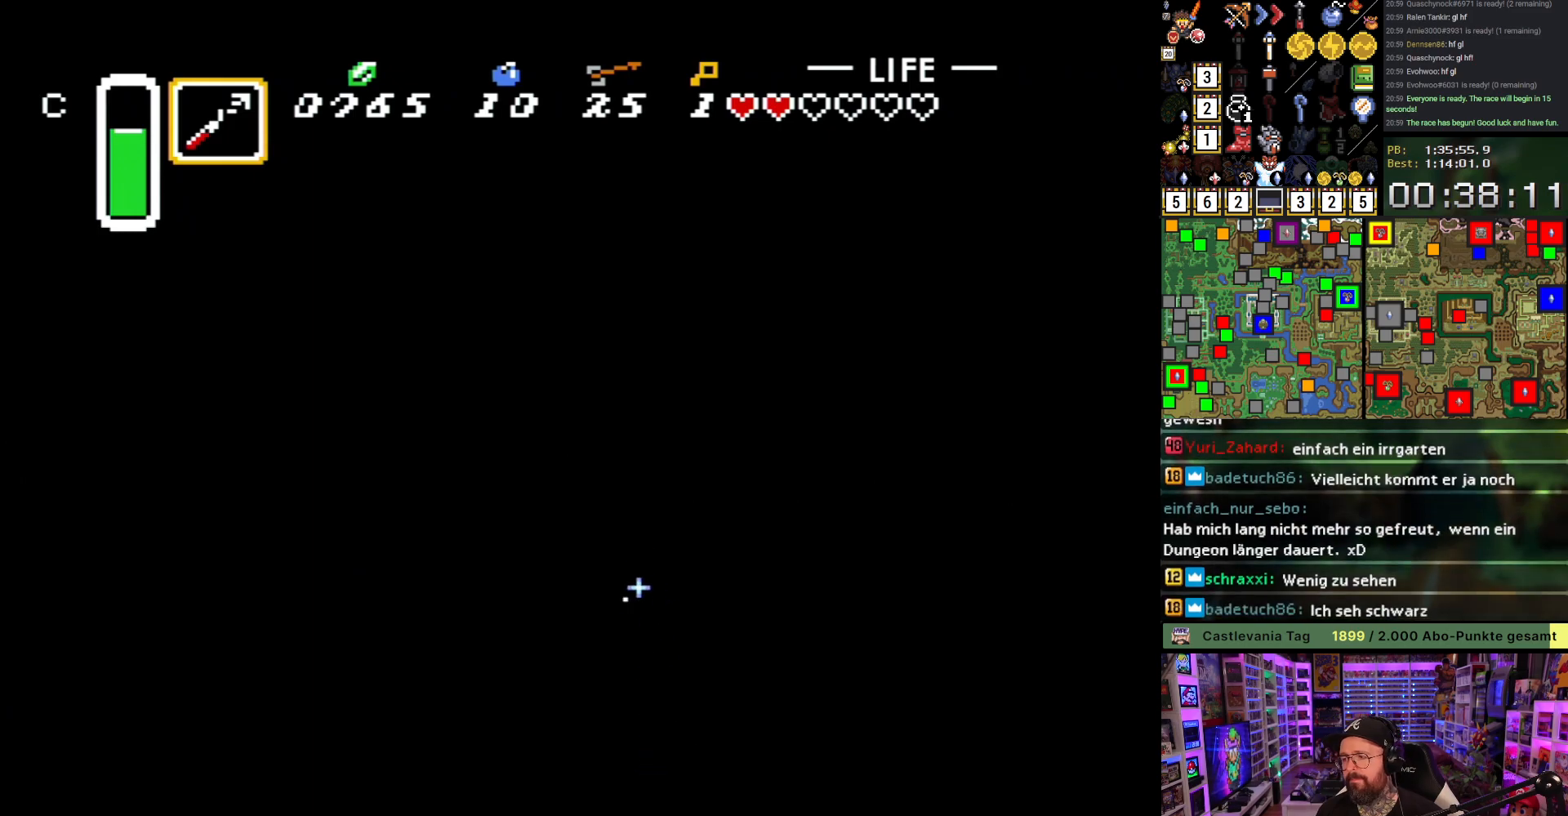
{"buttons": ["B", "DPAD_UP", "DPAD_RIGHT"], "events": []}
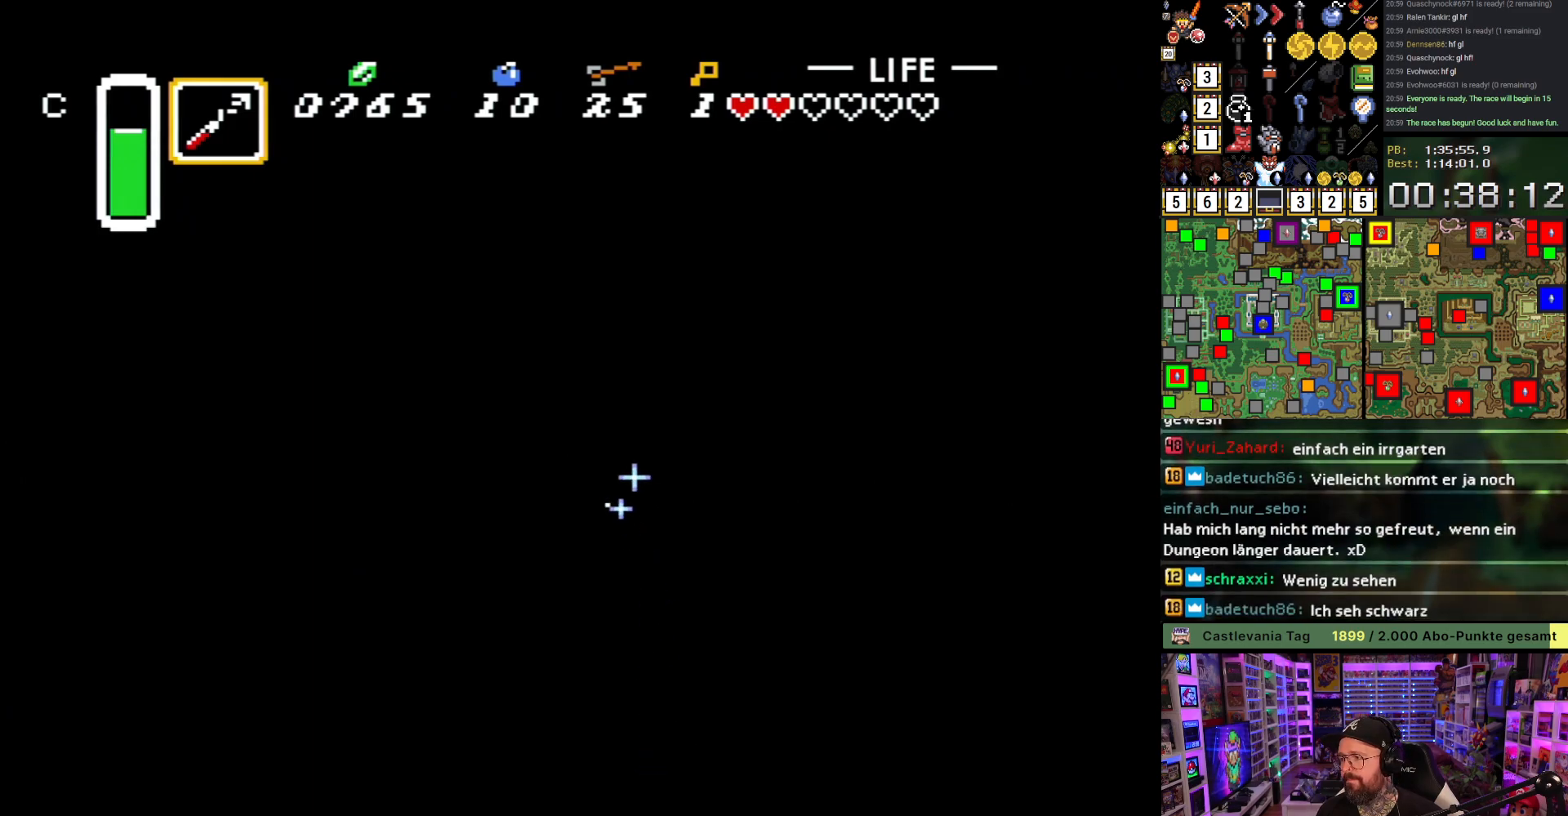
{"buttons": ["B", "DPAD_UP", "DPAD_RIGHT"], "events": []}
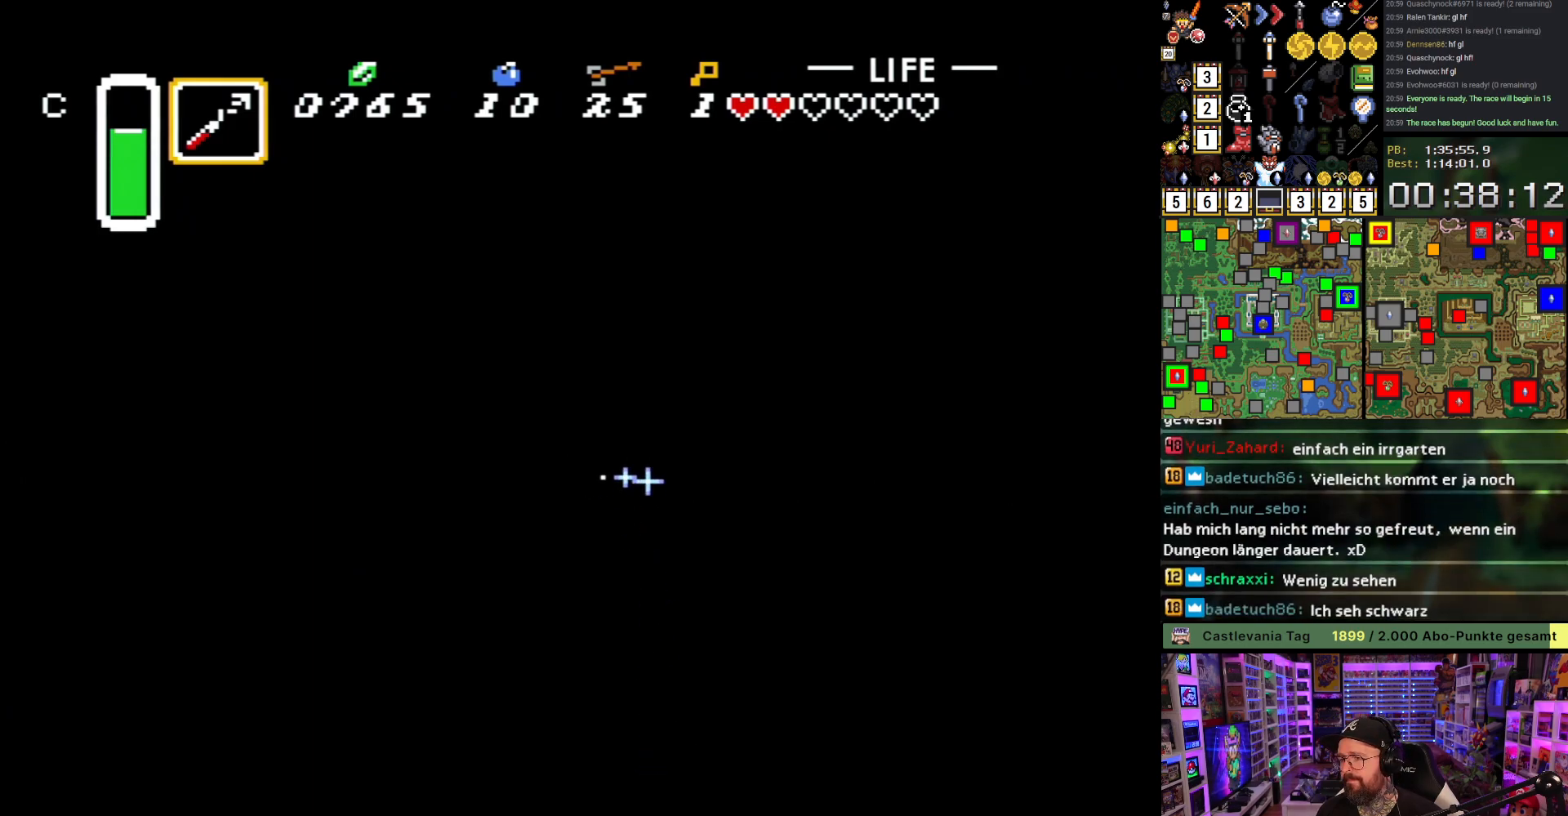
{"buttons": ["B", "DPAD_UP", "DPAD_RIGHT"], "events": []}
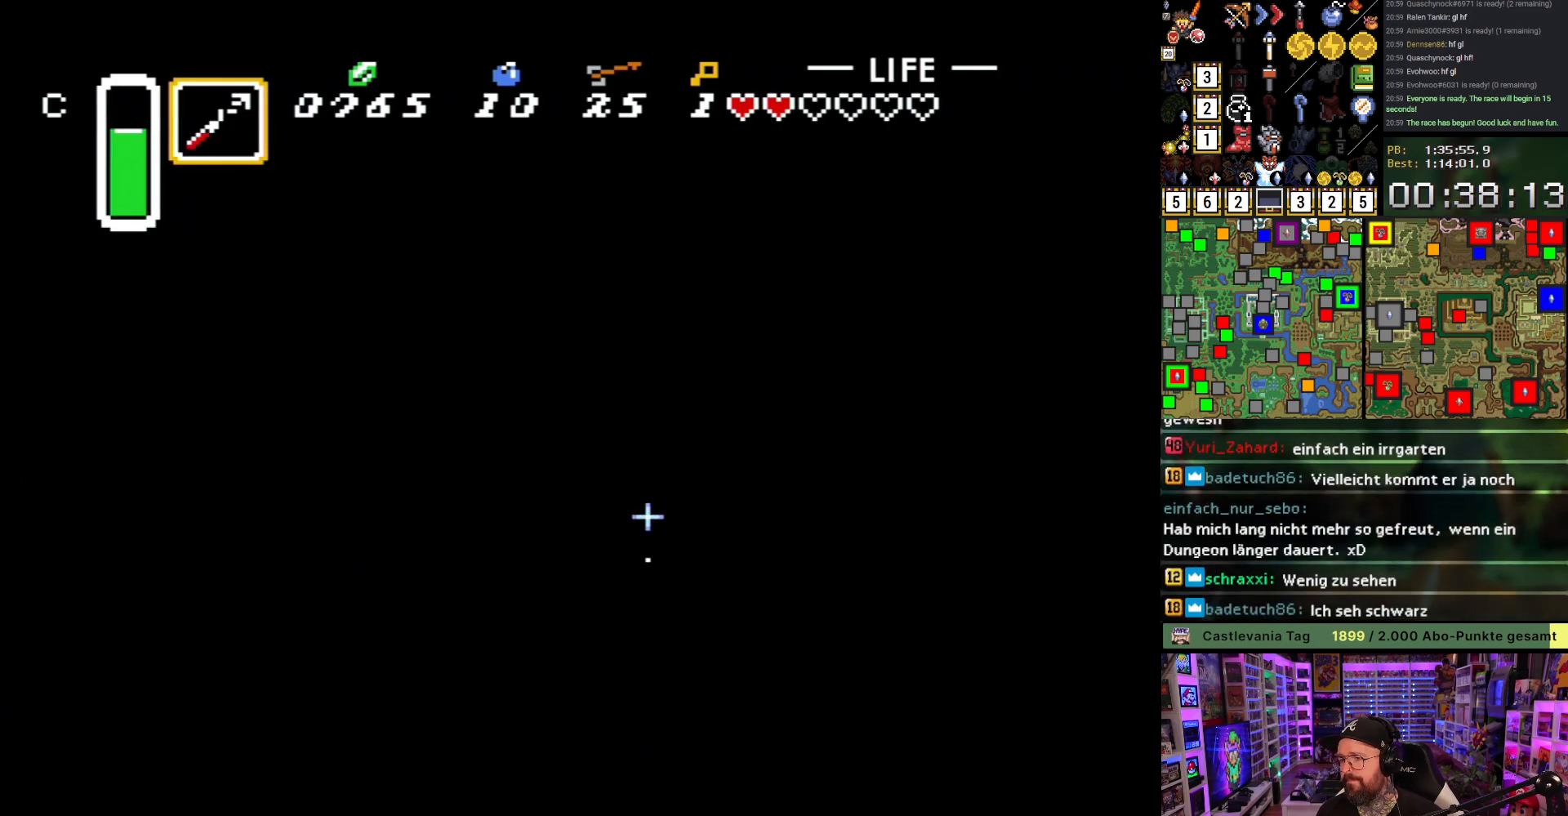
{"buttons": ["B", "DPAD_UP", "DPAD_RIGHT"], "events": []}
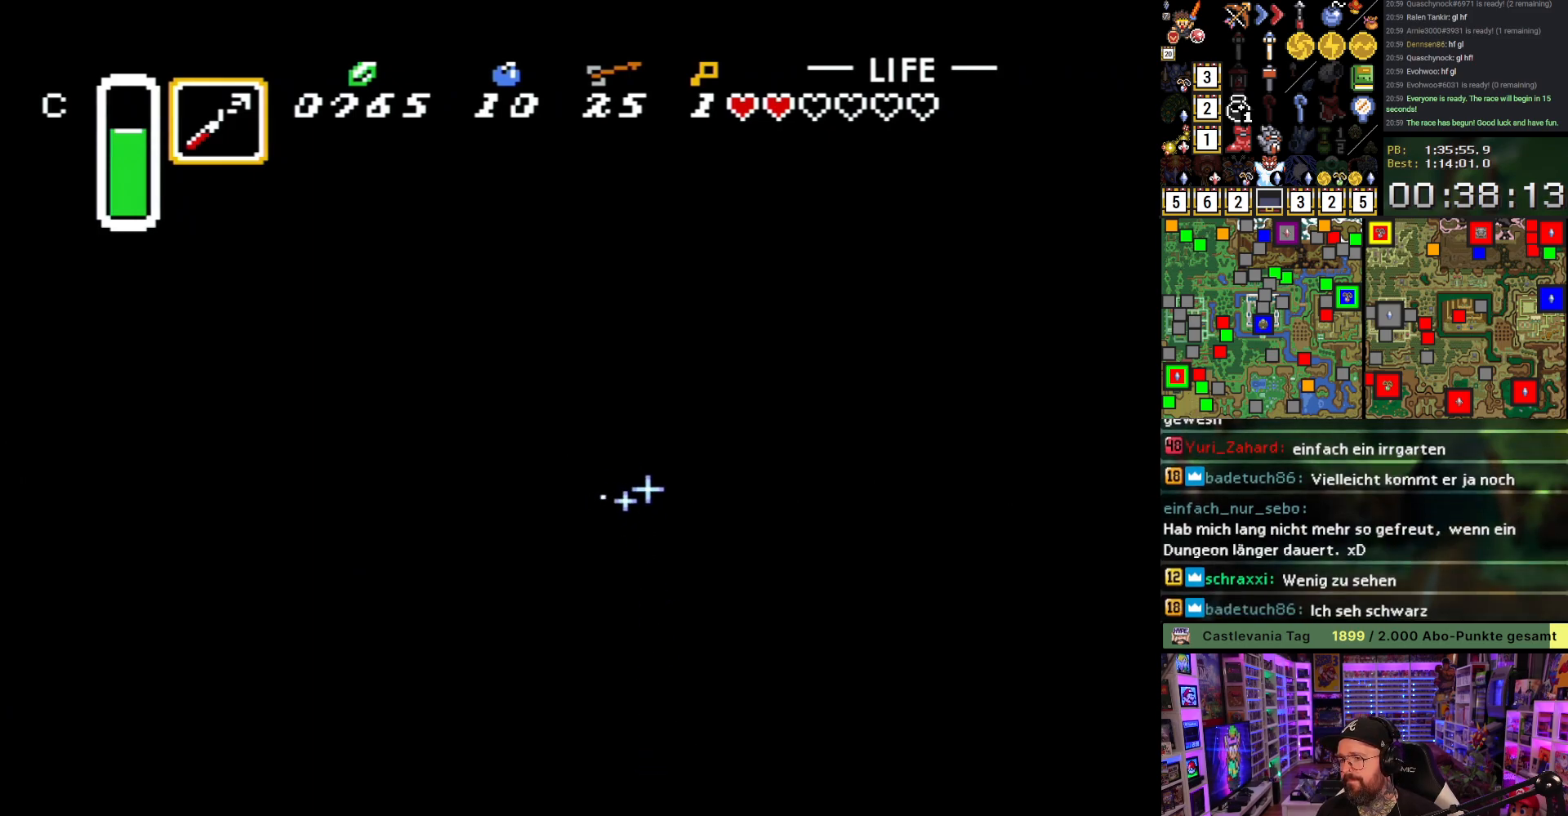
{"buttons": ["B", "DPAD_UP", "DPAD_RIGHT"], "events": []}
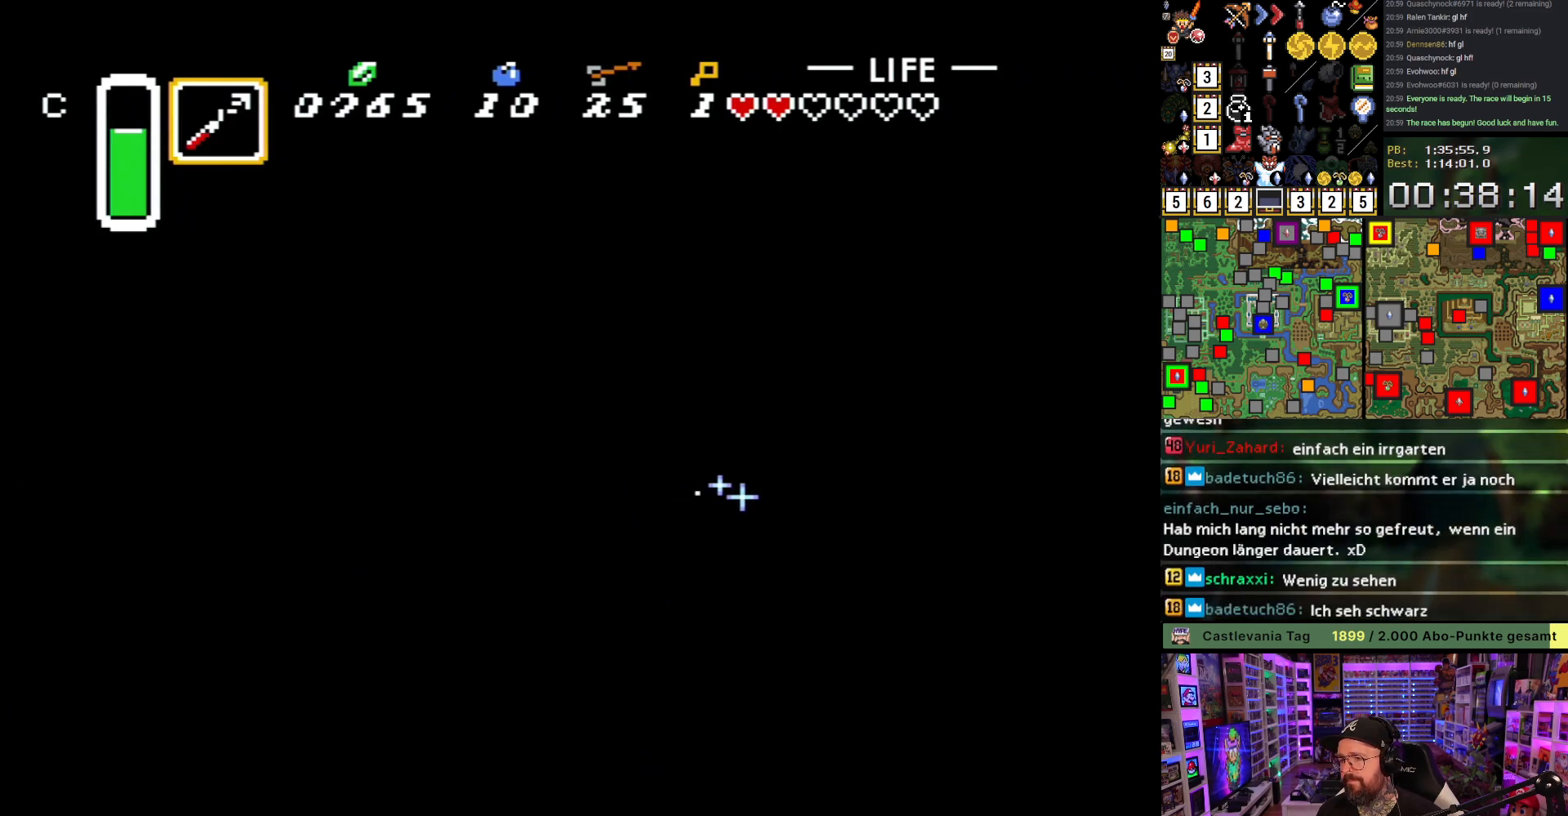
{"buttons": ["B", "DPAD_DOWN", "DPAD_RIGHT"], "events": [[50, "DPAD_UP", "up"], [150, "DPAD_DOWN", "down"]]}
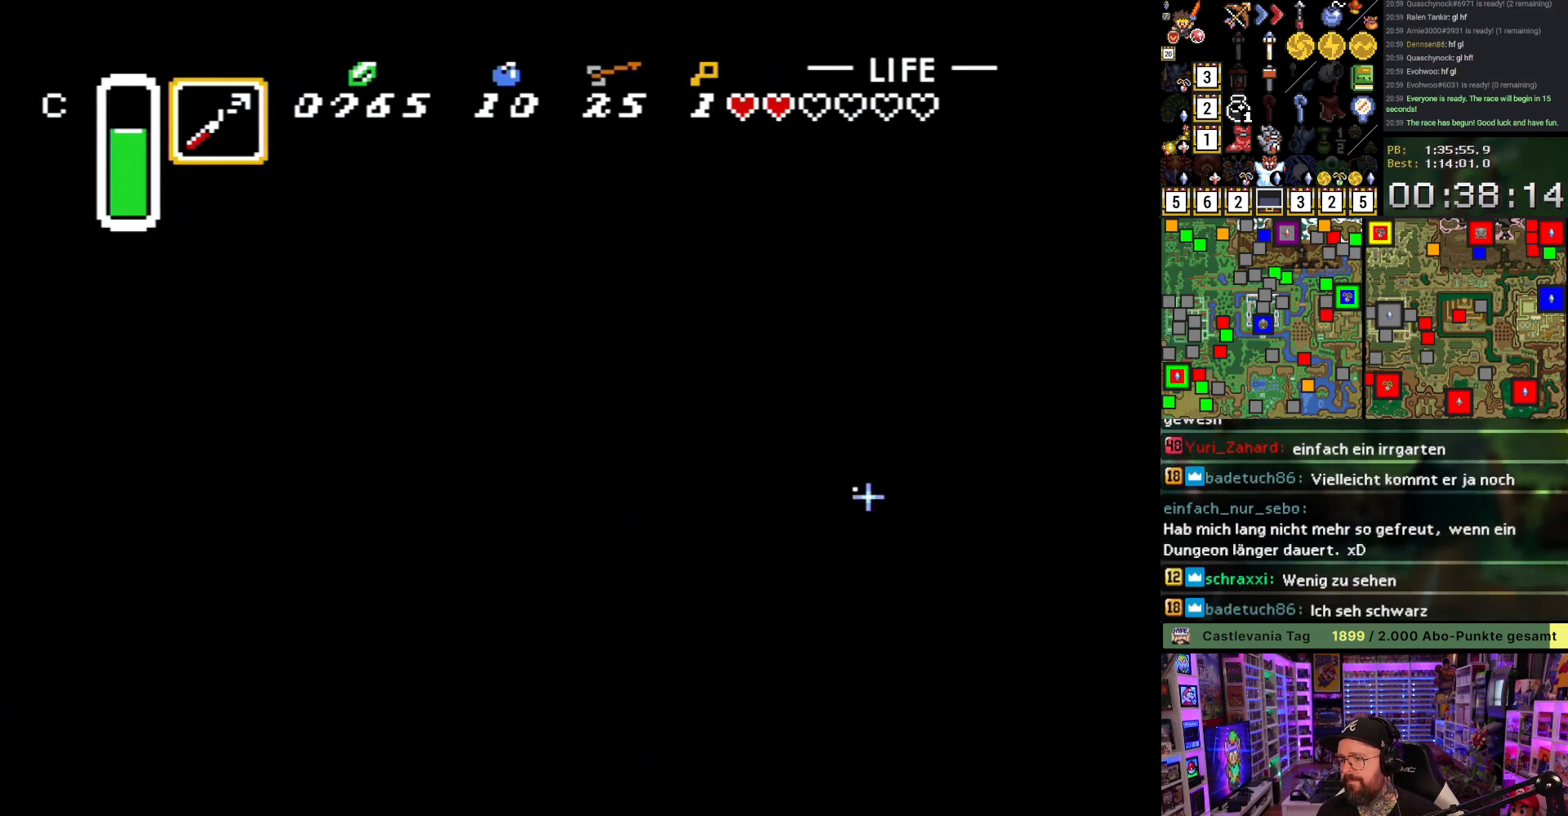
{"buttons": ["B", "DPAD_UP", "DPAD_RIGHT"], "events": [[150, "DPAD_DOWN", "up"], [233, "DPAD_UP", "down"]]}
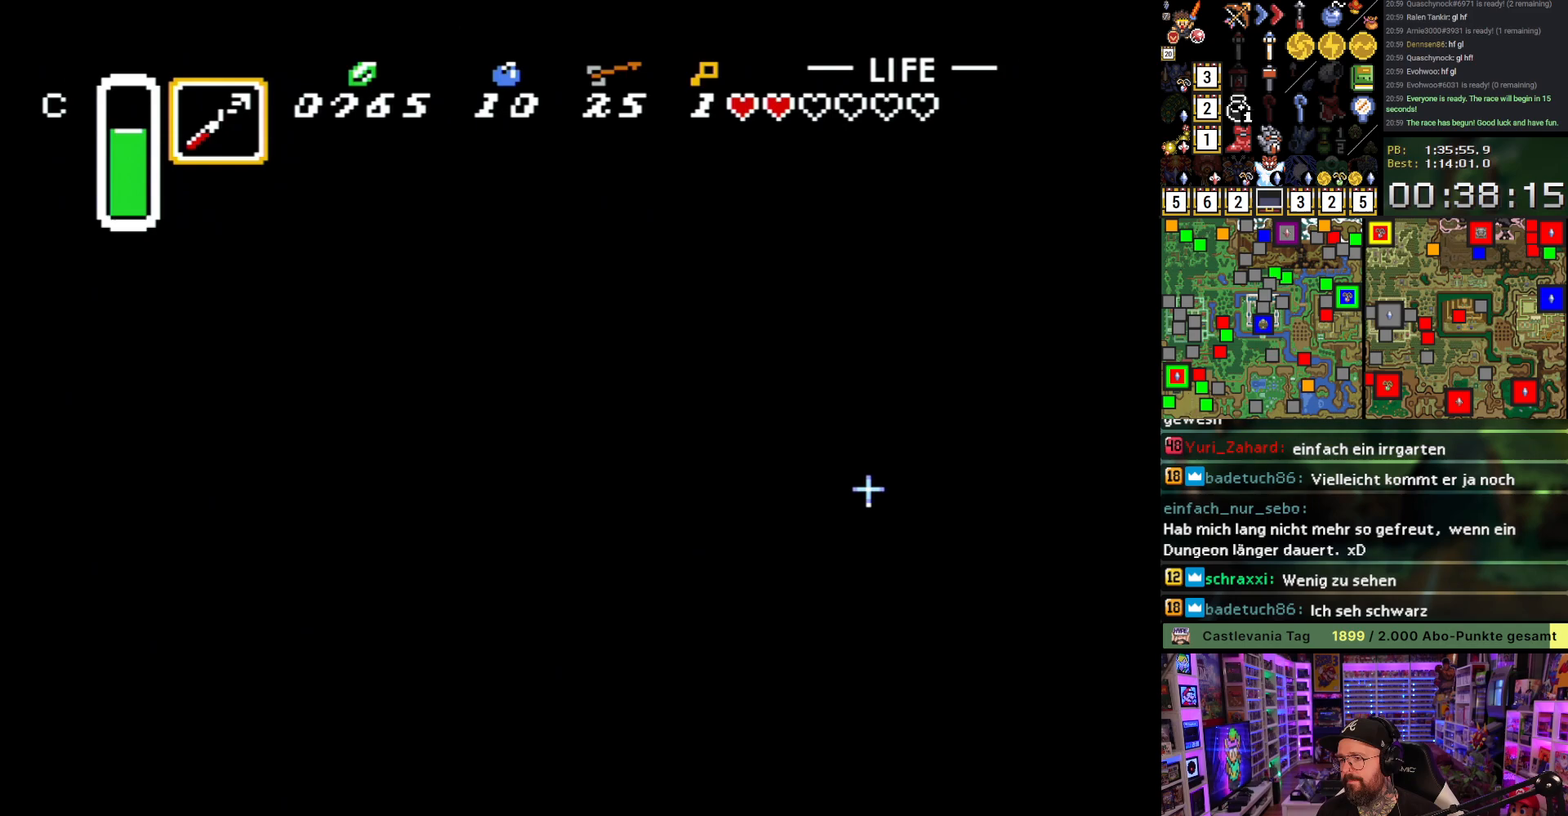
{"buttons": [], "events": [[317, "B", "up"], [367, "B", "down"], [383, "DPAD_RIGHT", "up"], [450, "DPAD_UP", "up"], [500, "B", "up"]]}
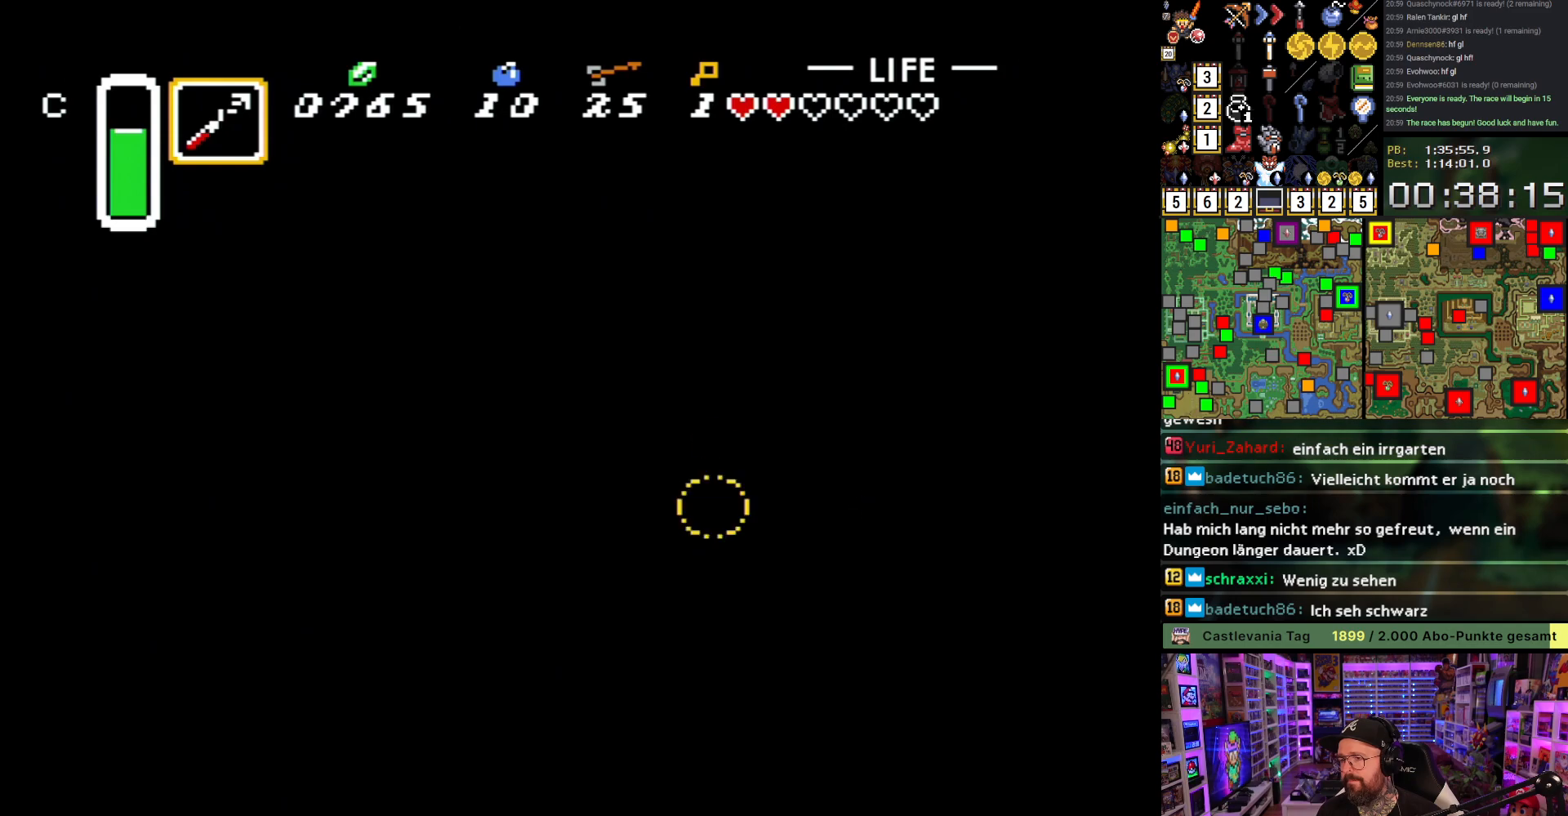
{"buttons": ["A", "DPAD_UP", "DPAD_RIGHT"], "events": [[50, "B", "down"], [150, "B", "up"], [250, "DPAD_UP", "down"], [433, "A", "down"], [483, "DPAD_RIGHT", "down"]]}
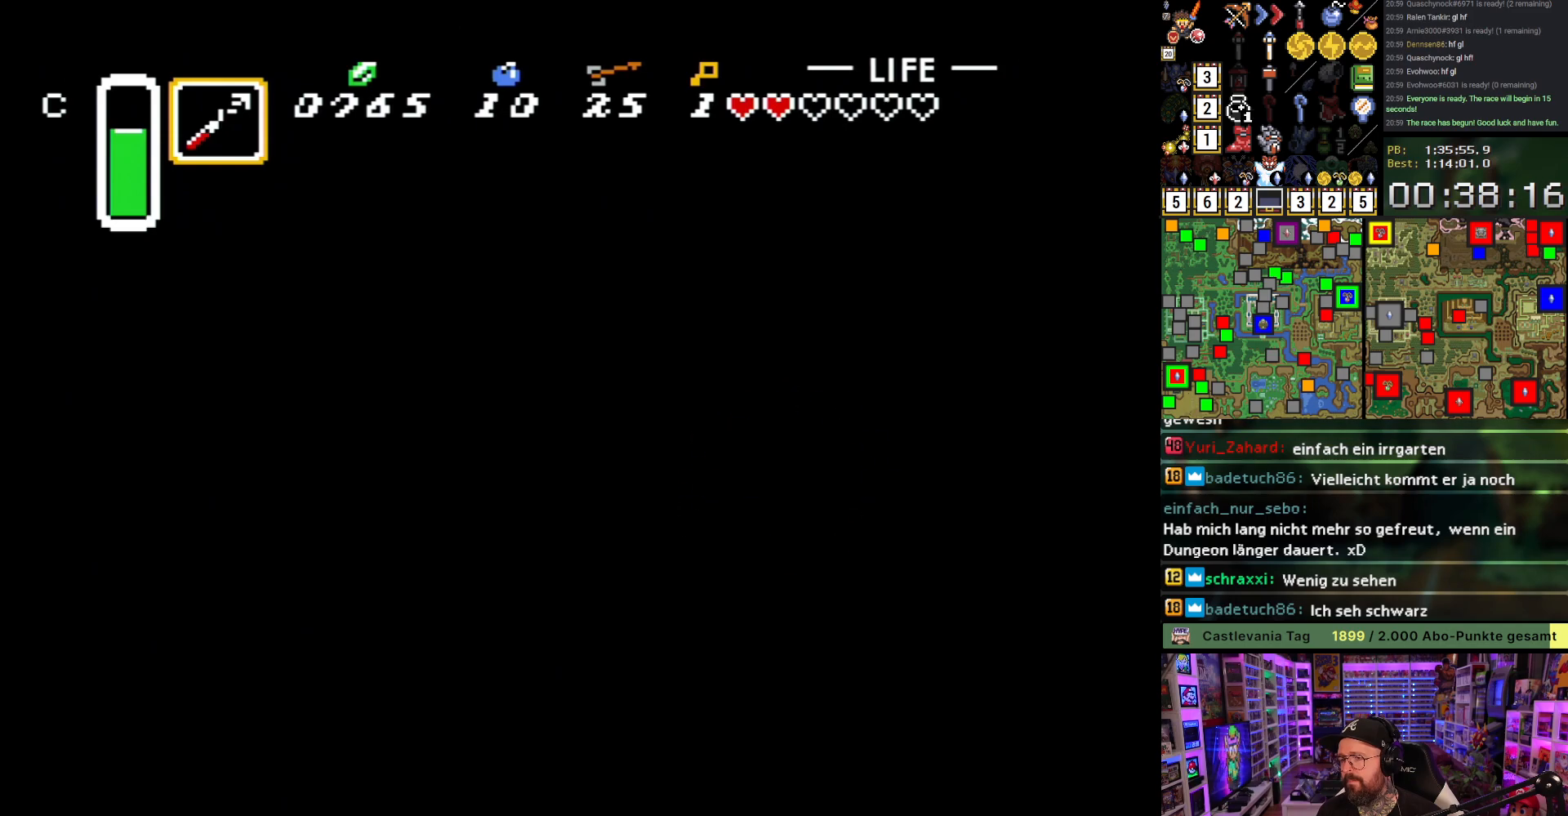
{"buttons": ["B", "DPAD_UP"], "events": [[17, "A", "up"], [67, "A", "down"], [217, "A", "up"], [217, "DPAD_RIGHT", "up"], [283, "A", "down"], [417, "A", "up"], [500, "B", "down"]]}
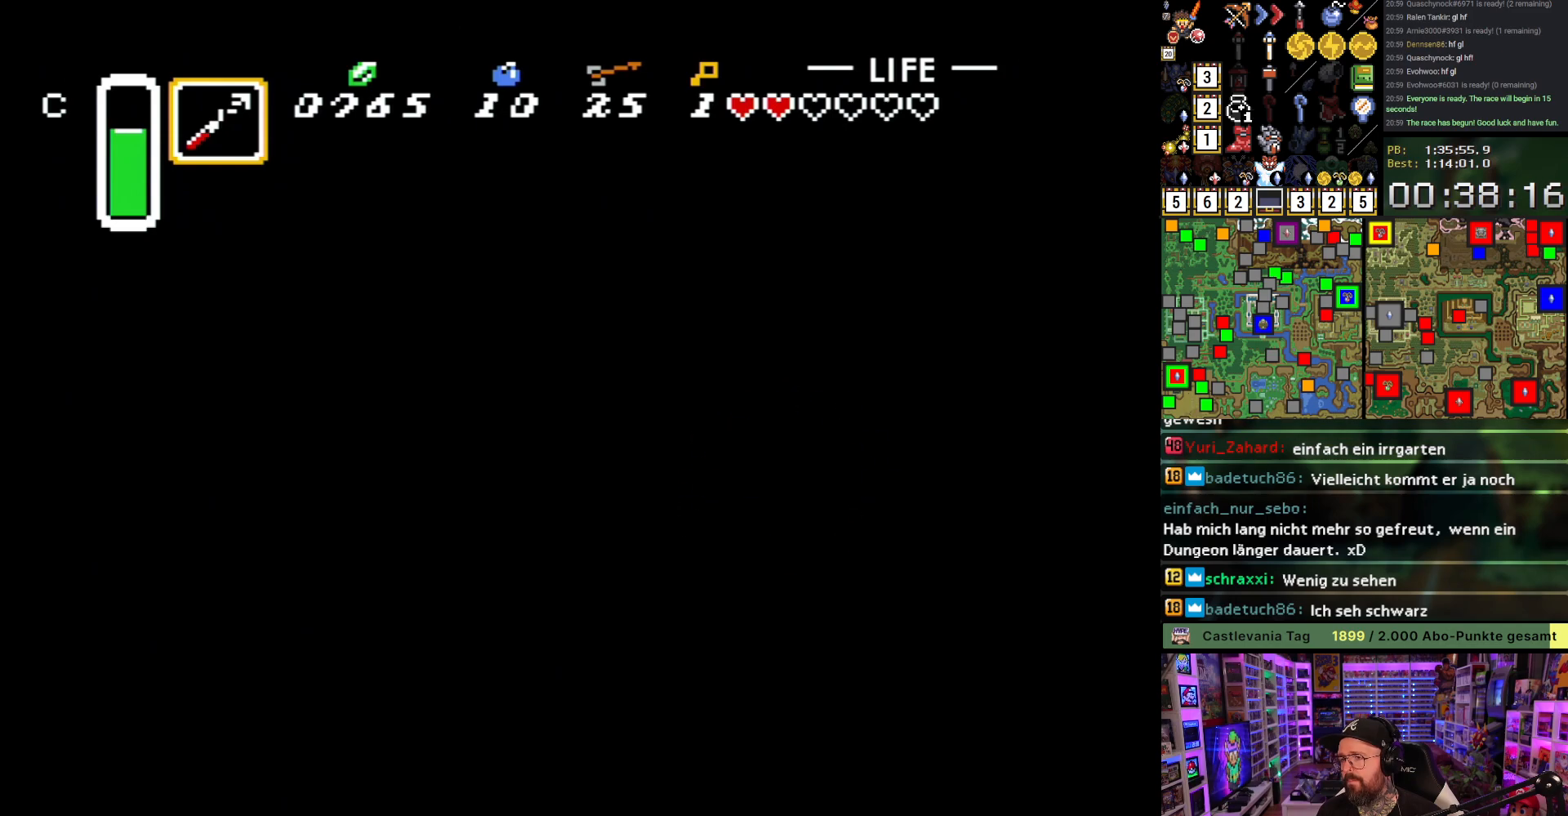
{"buttons": ["B", "DPAD_DOWN", "DPAD_RIGHT"], "events": [[50, "DPAD_LEFT", "down"], [133, "DPAD_LEFT", "up"], [250, "DPAD_RIGHT", "down"], [367, "DPAD_UP", "up"], [417, "DPAD_DOWN", "down"], [417, "DPAD_RIGHT", "up"], [450, "DPAD_RIGHT", "down"]]}